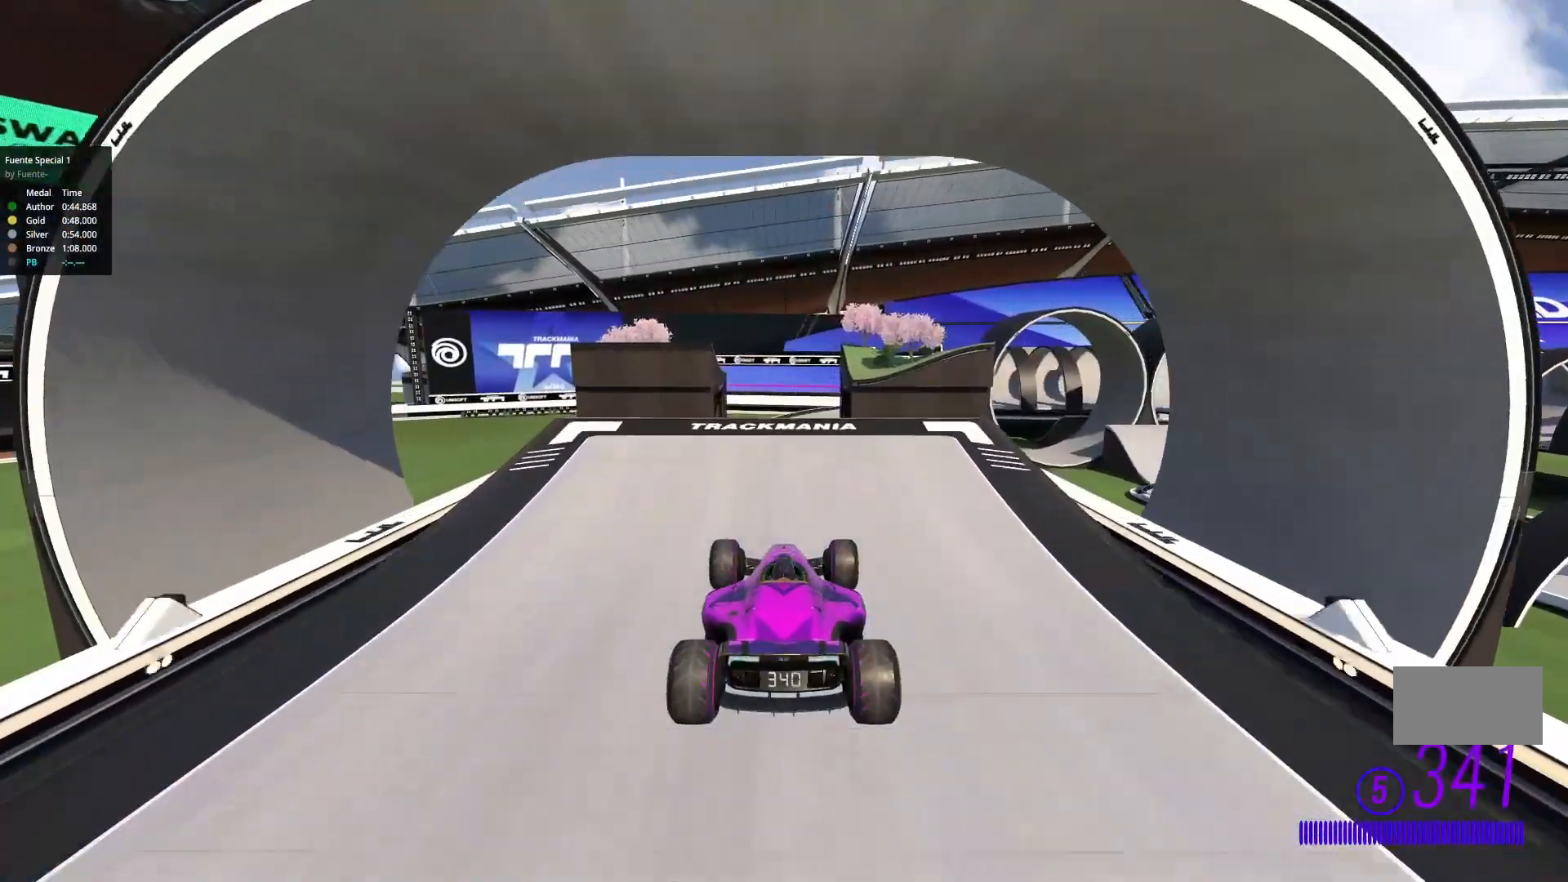
Gameplay with keyboard; each line is a JSON object with the keys held at the frame after it. "events" lists presses ("down") and releases ("up") of "a", "d", "s" and "w" between this image and that frame as [ms after this image, input, new state], when the widget could be followed in between. No other keys are recorded. Mouse input is not recorded.
{"keys": ["w"], "events": []}
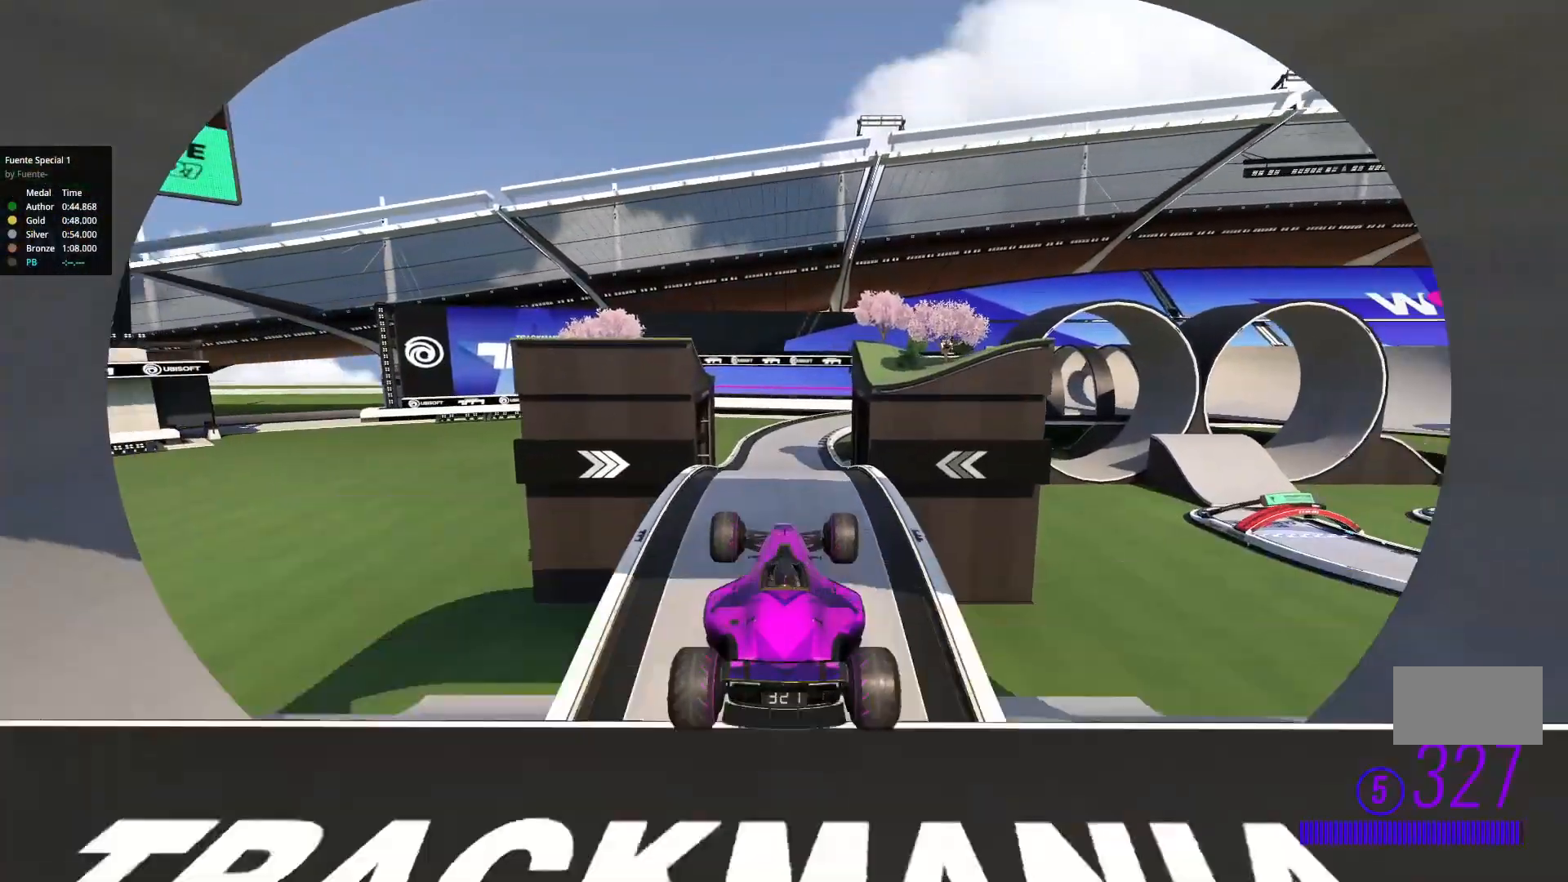
{"keys": ["w"], "events": []}
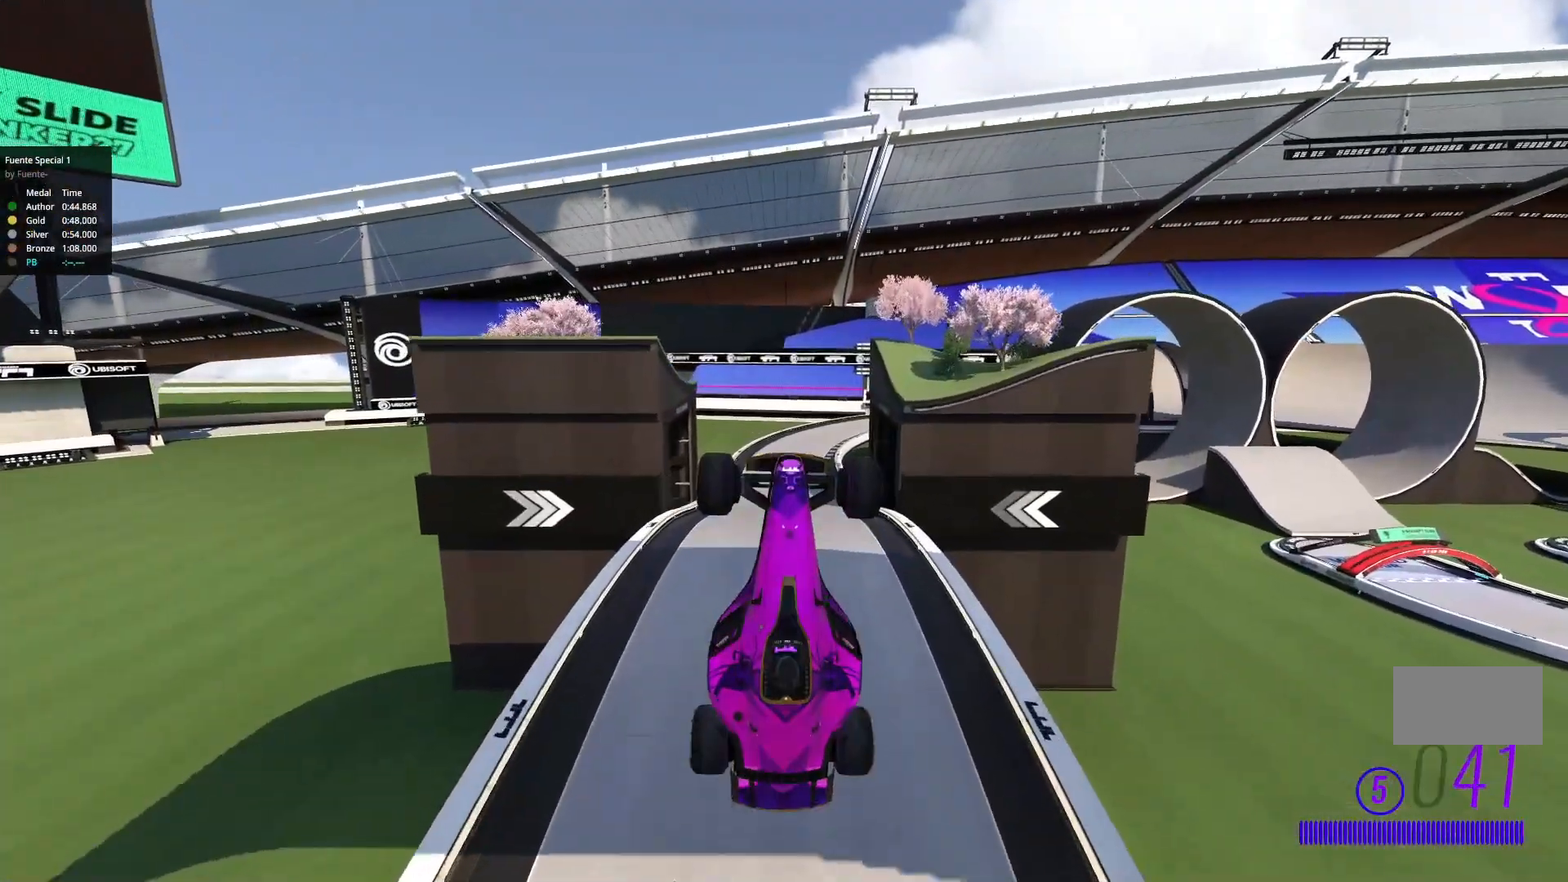
{"keys": ["w"], "events": []}
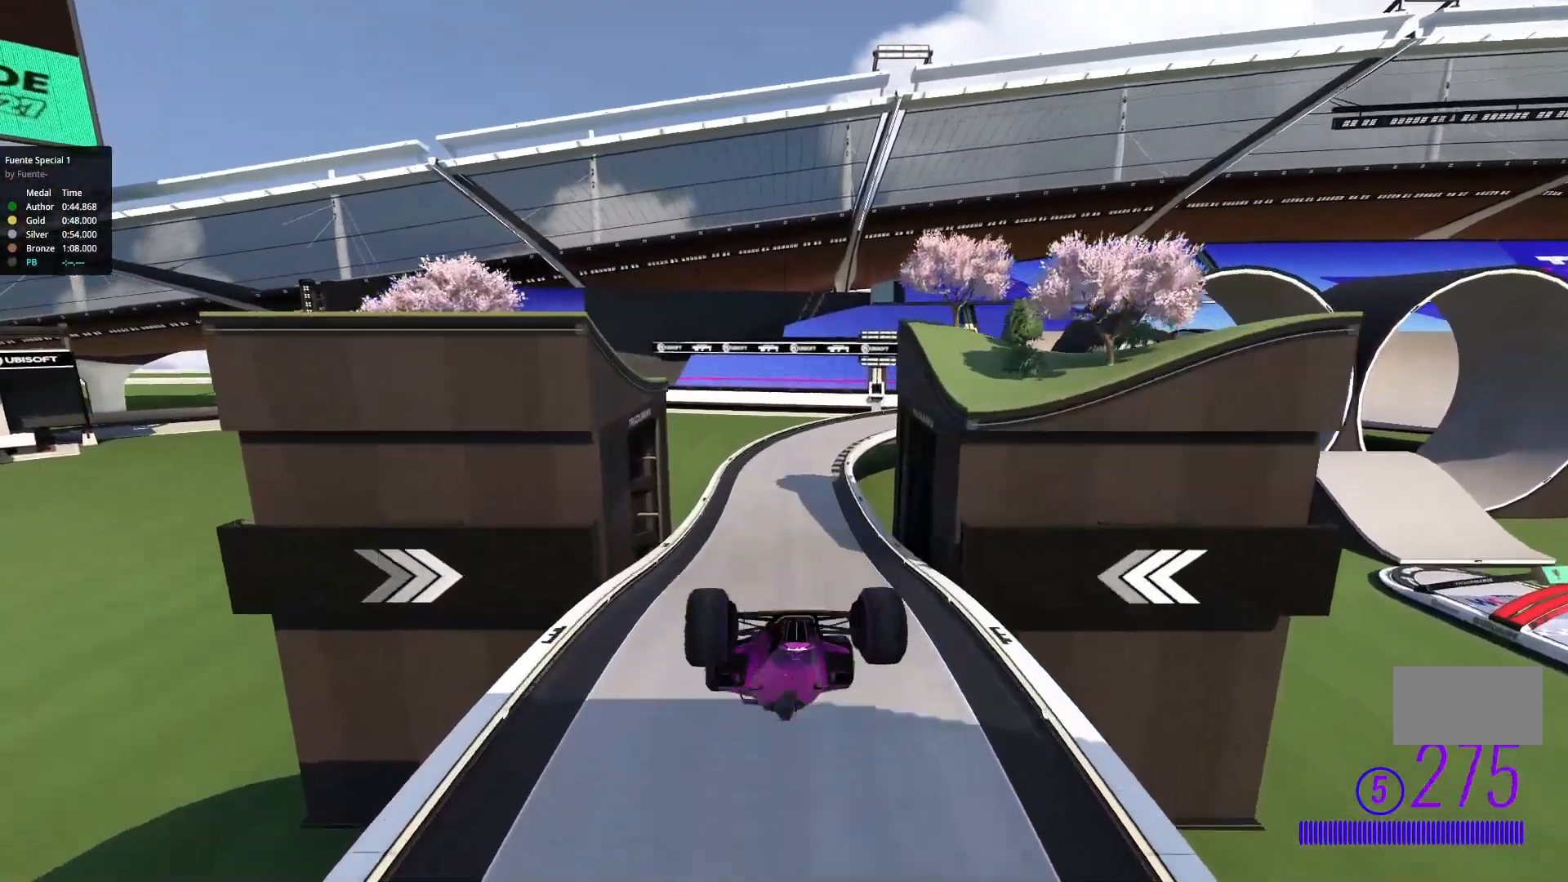
{"keys": ["w"], "events": []}
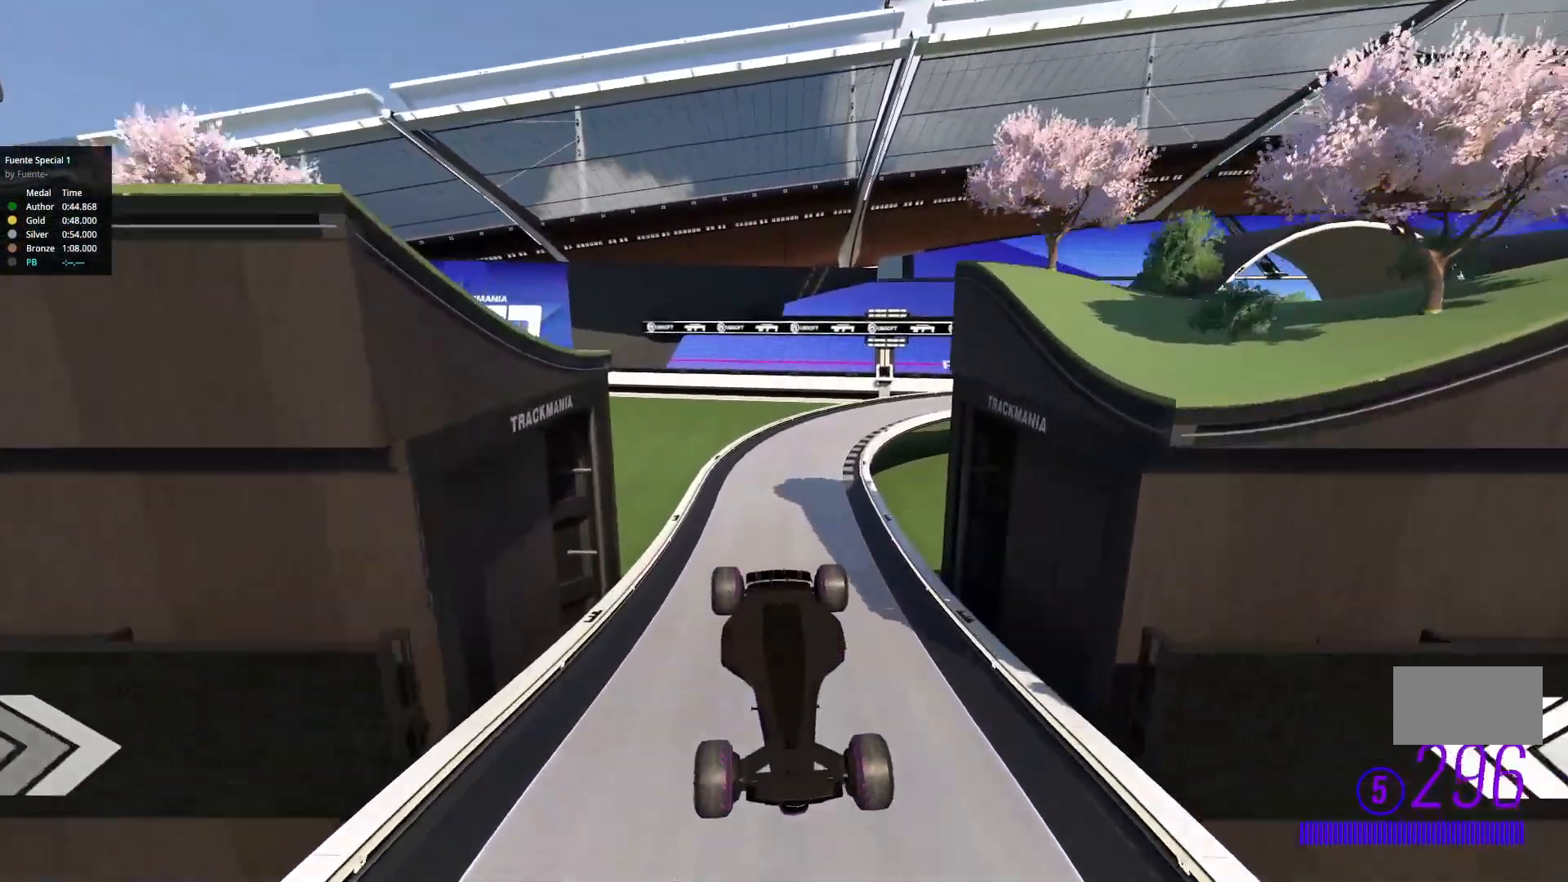
{"keys": ["w"], "events": []}
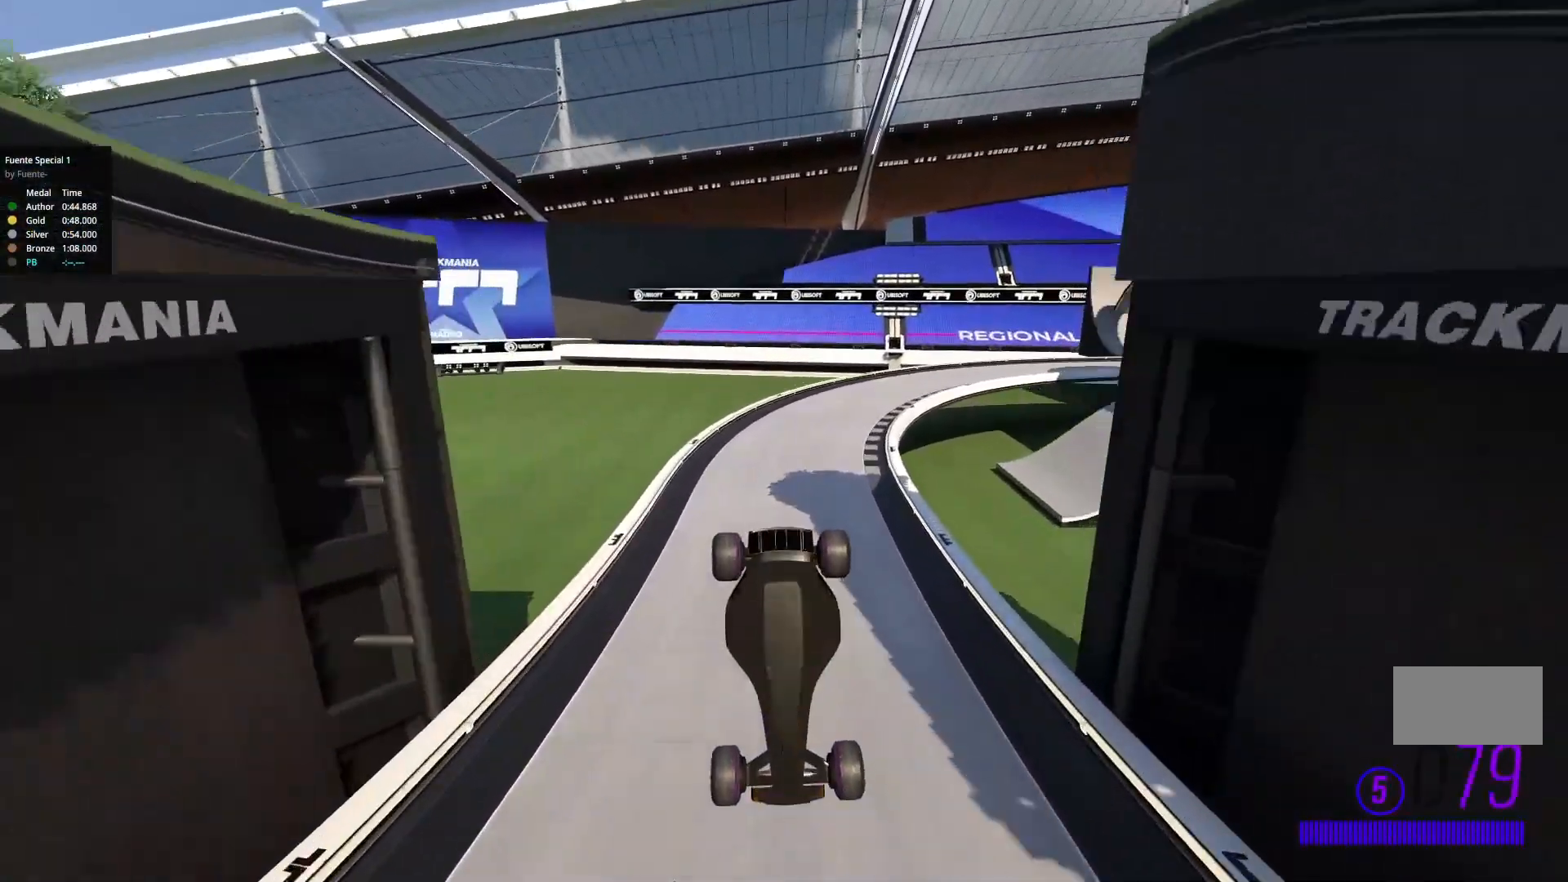
{"keys": ["d", "w"], "events": [[417, "d", "down"]]}
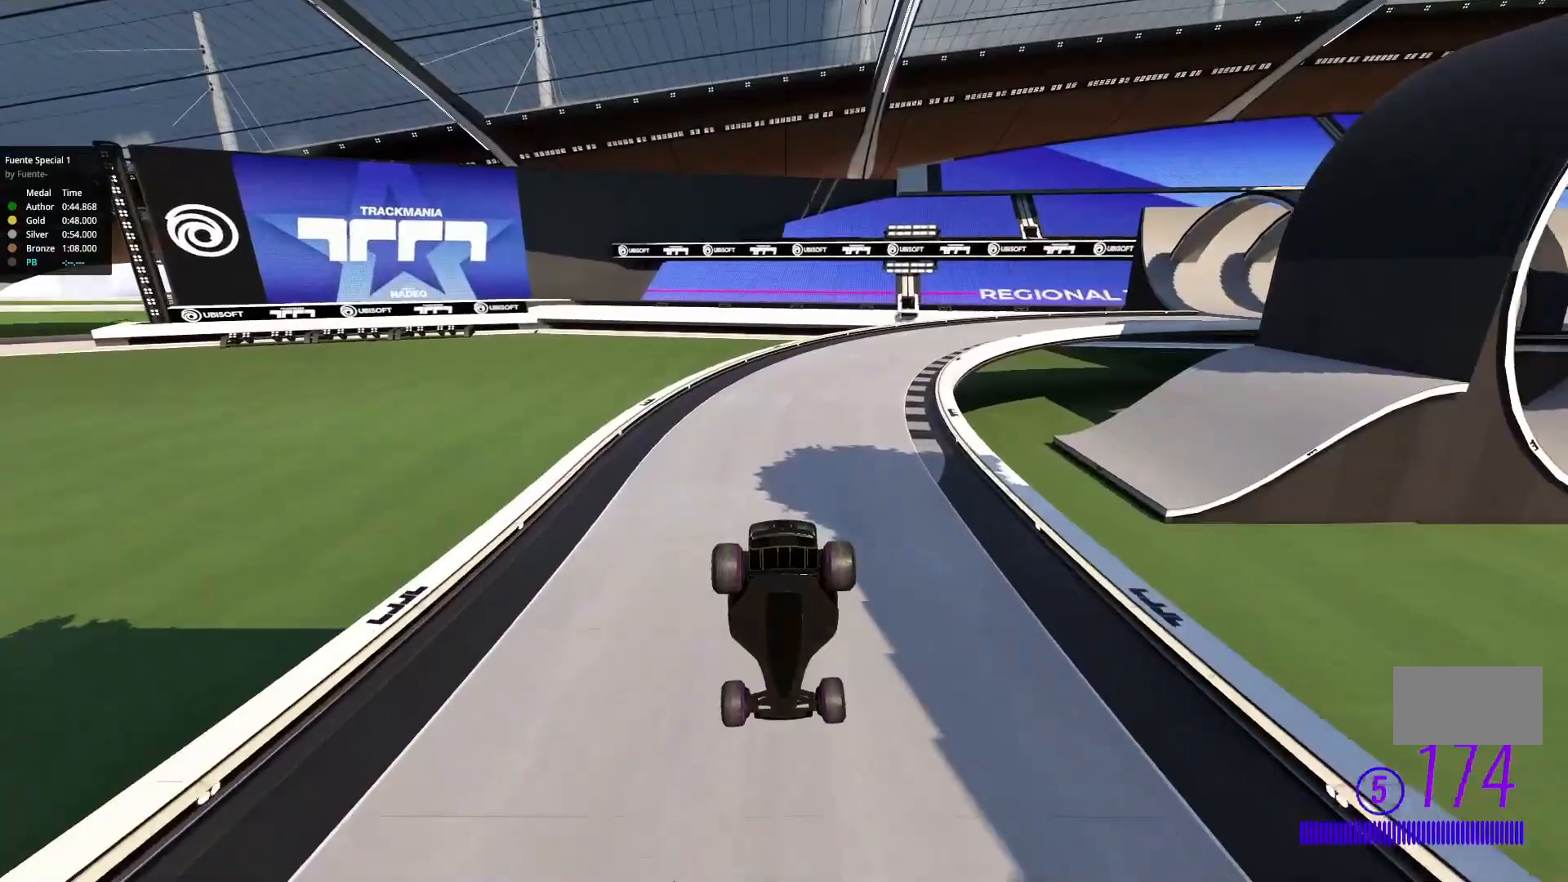
{"keys": ["d", "w"], "events": []}
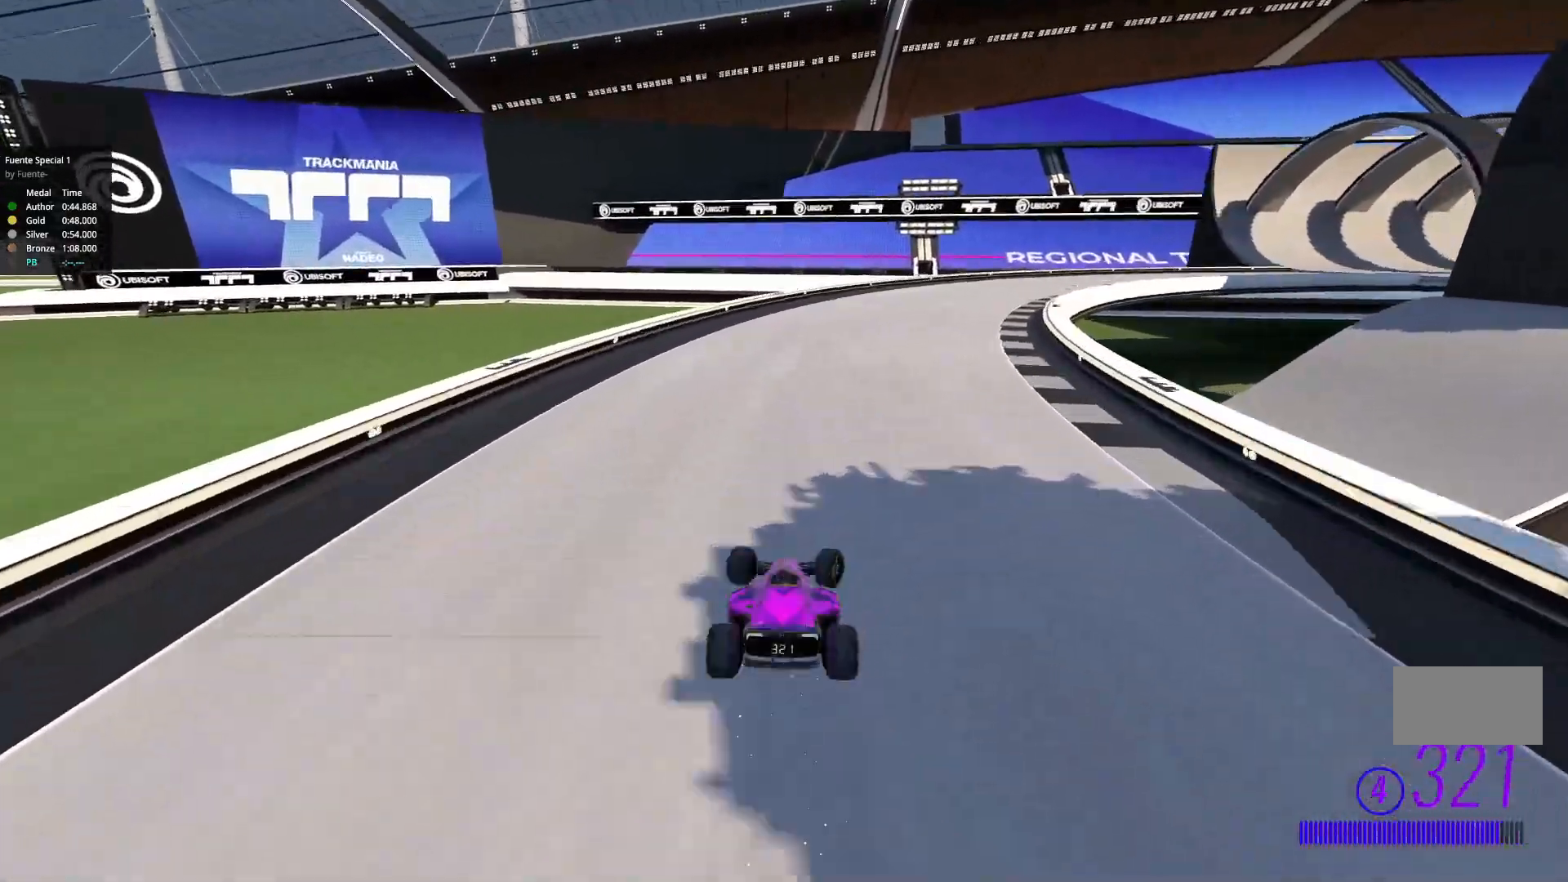
{"keys": ["d", "w"], "events": []}
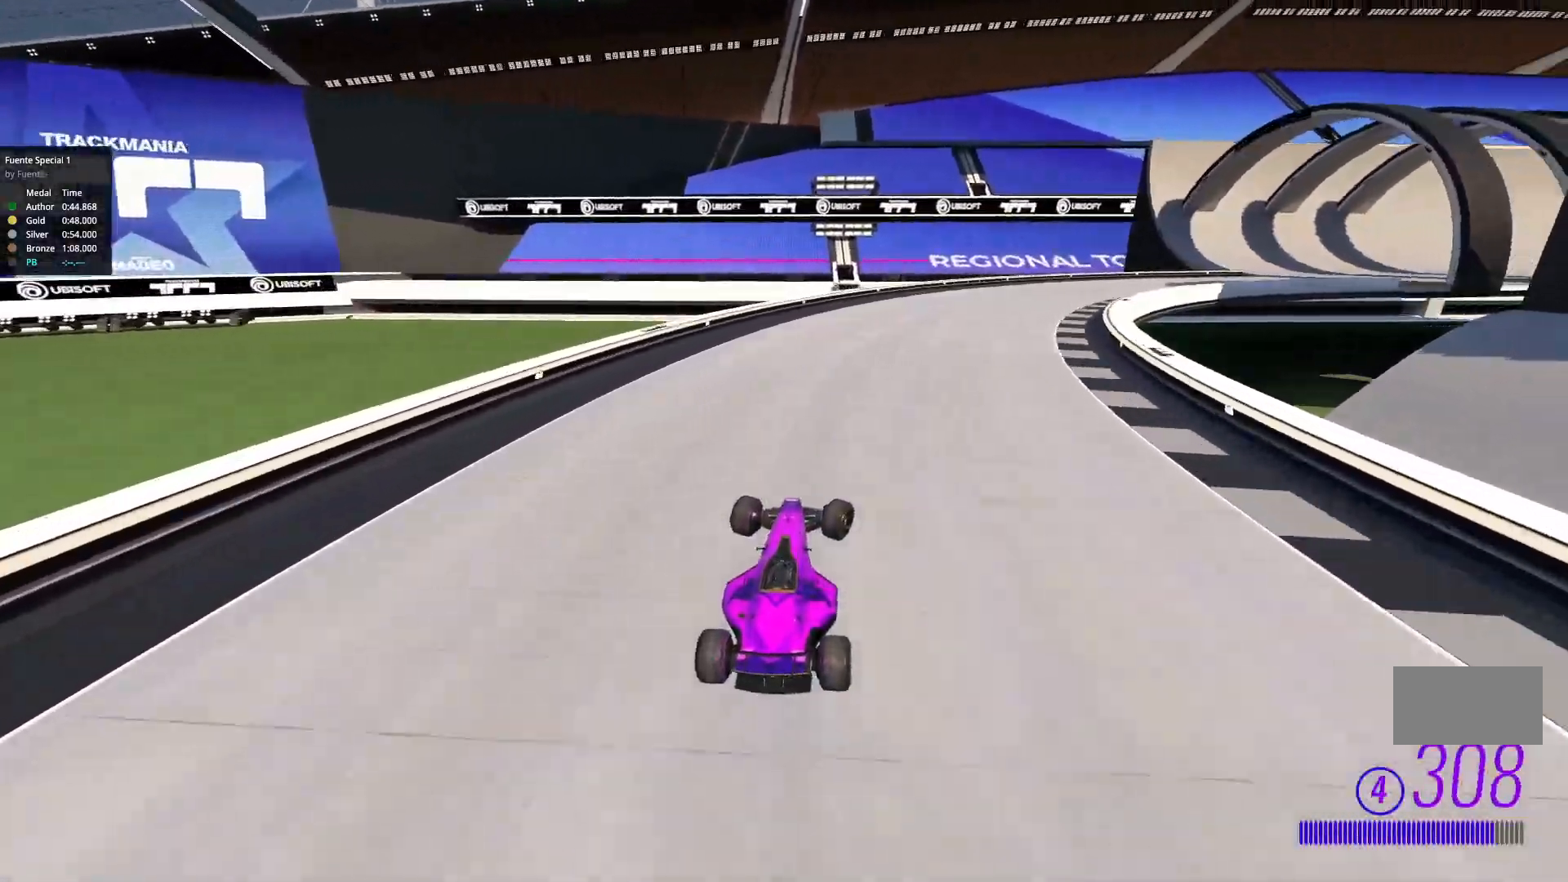
{"keys": ["d", "w"], "events": []}
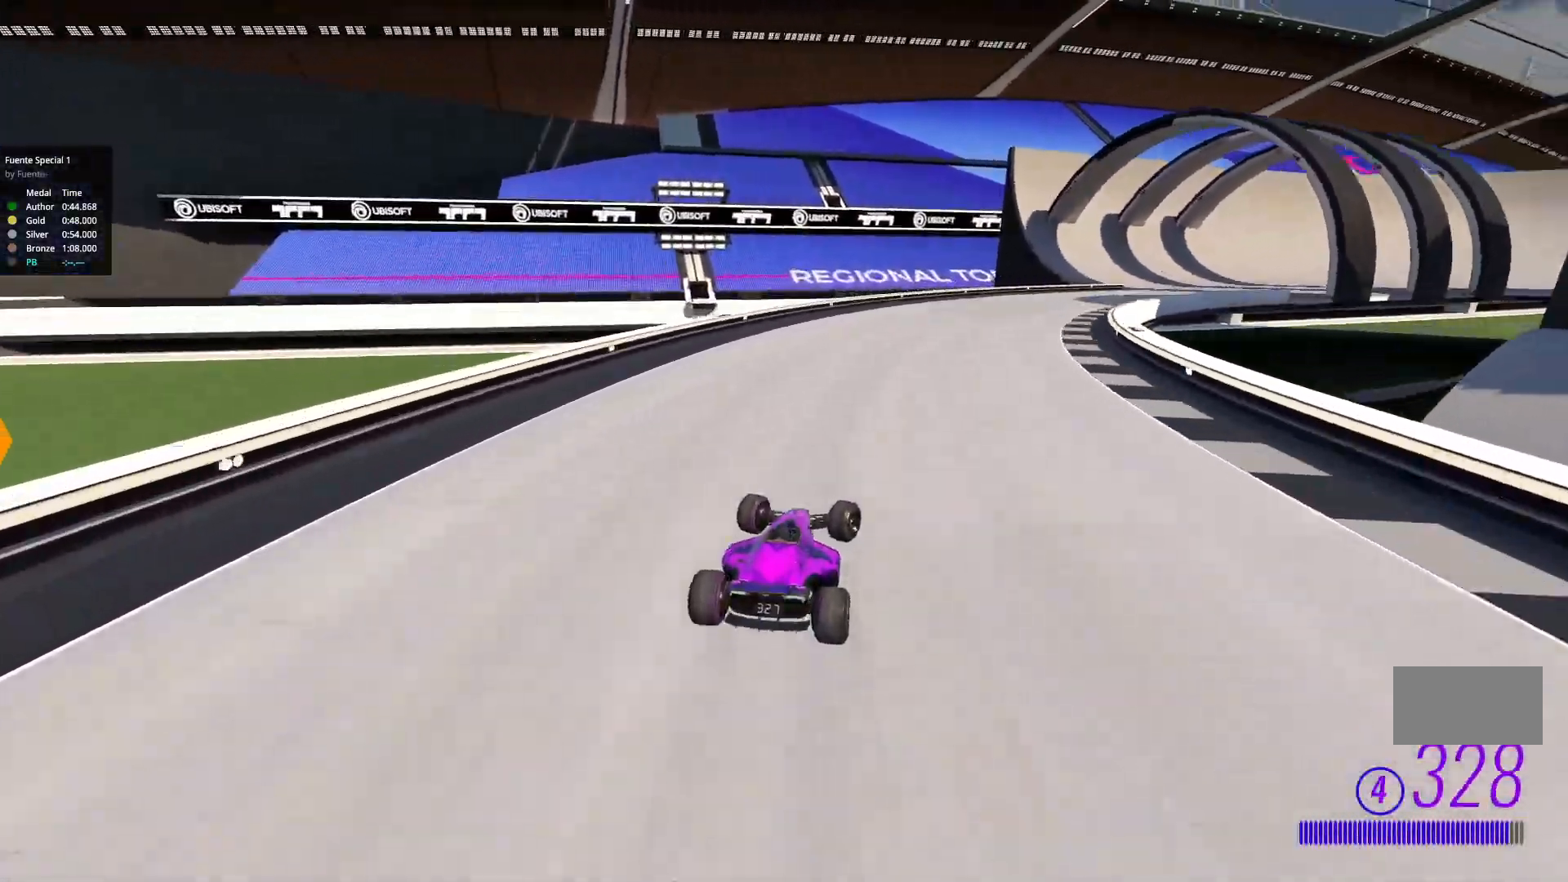
{"keys": ["d", "w"], "events": []}